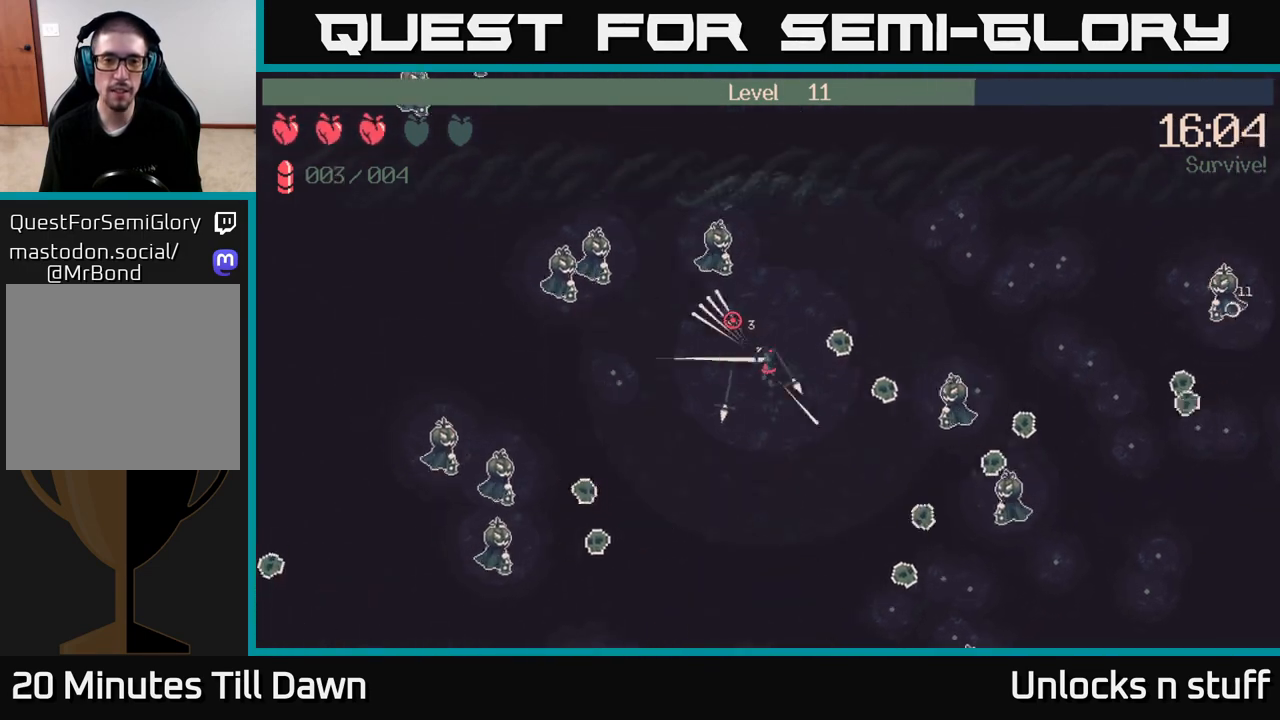
Gameplay with a controller (Xbox layout); each line is a JSON object with the inputs held at the frame after it. "events" lists button and stick changes between this image and that frame as [ms after this image, input, new state], when the widget could be followed in between.
{"buttons": [], "left_stick": "down-left", "right_stick": "up-left", "events": [[183, "left_stick", "left"], [300, "R2", "down"], [417, "left_stick", "down-left"], [450, "R2", "up"]]}
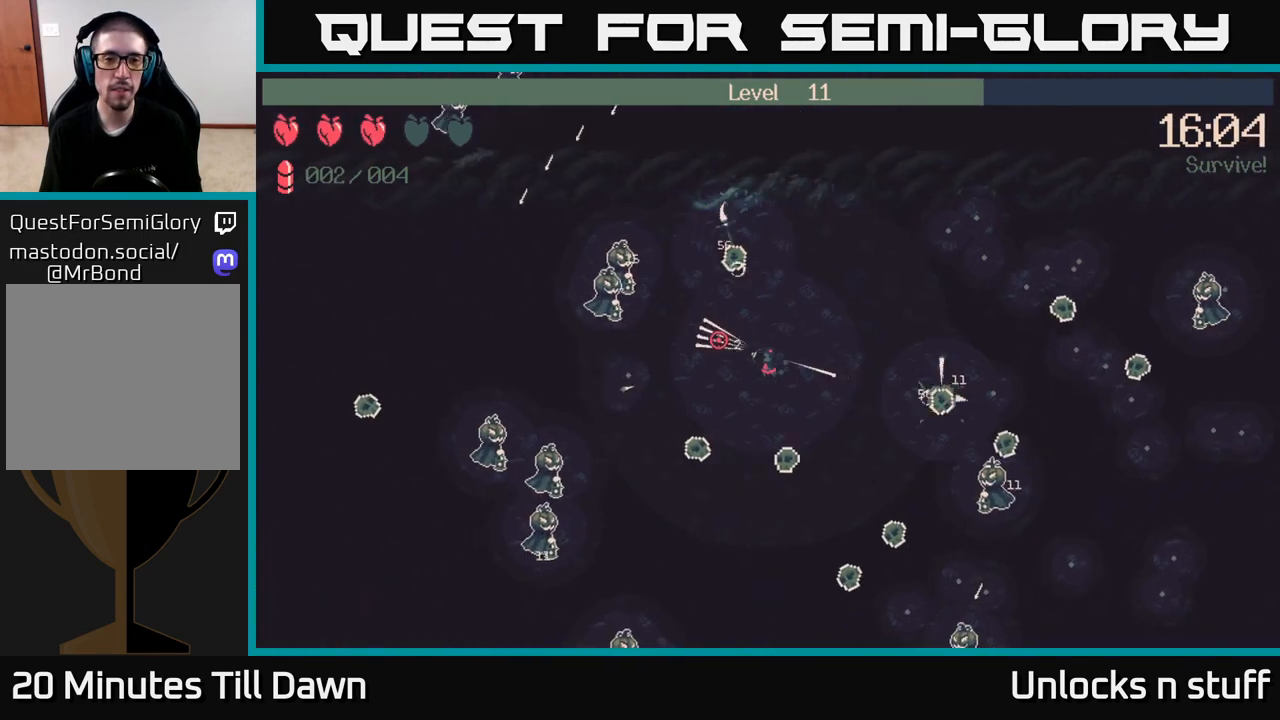
{"buttons": ["R2"], "left_stick": "down-left", "right_stick": "down-left", "events": [[267, "right_stick", "down-left"], [433, "R2", "down"]]}
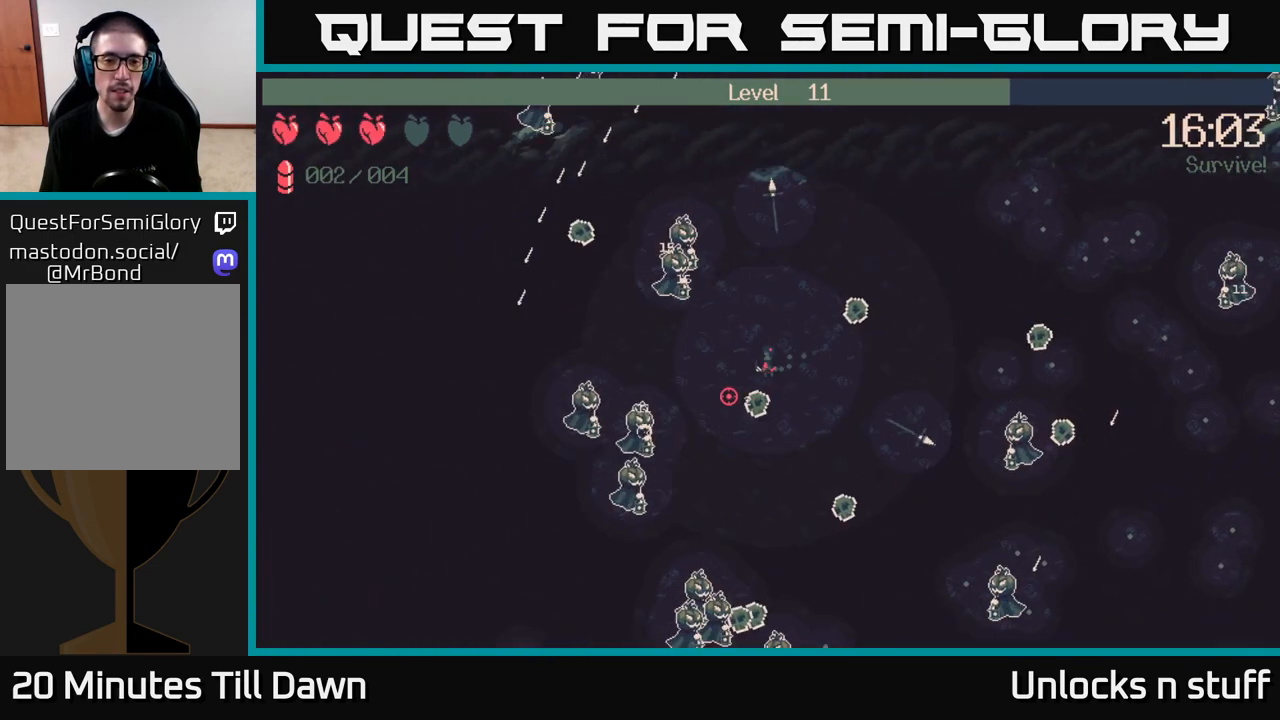
{"buttons": [], "left_stick": "down", "right_stick": "left", "events": [[83, "left_stick", "down"], [117, "R2", "up"], [383, "right_stick", "left"]]}
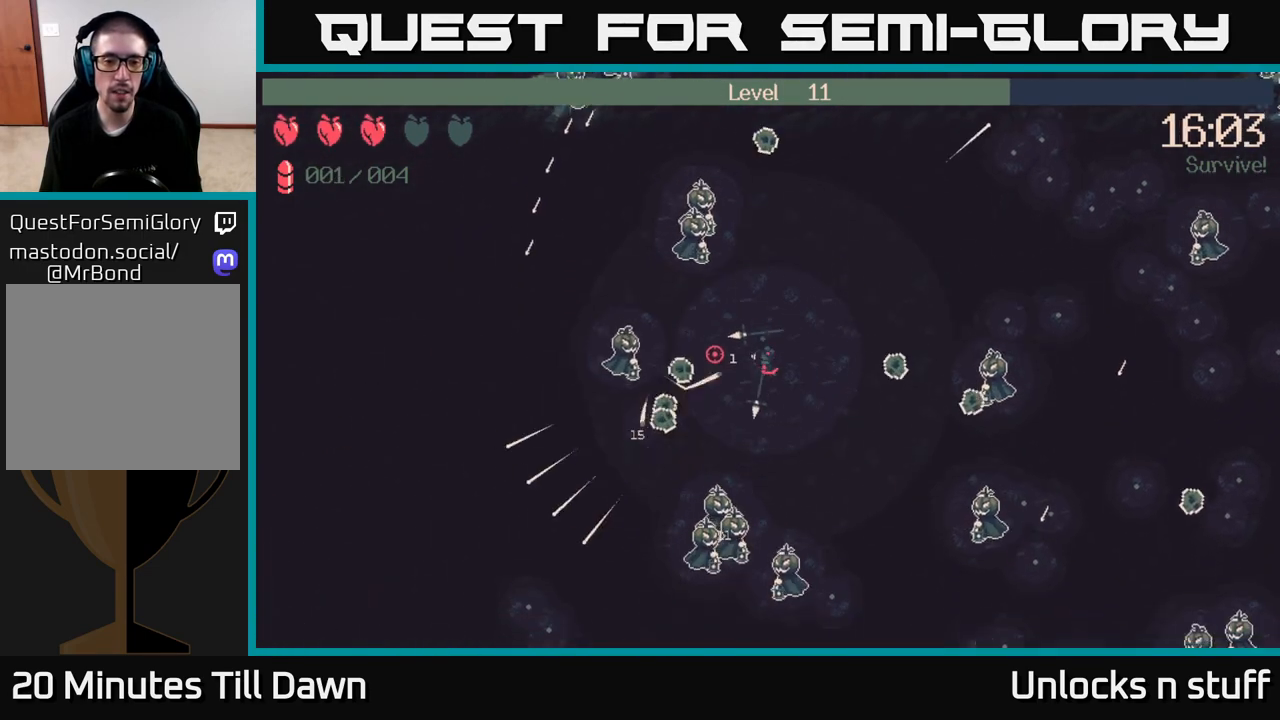
{"buttons": [], "left_stick": "up-right", "right_stick": "up-left", "events": [[50, "R2", "down"], [117, "left_stick", "down-right"], [183, "R2", "up"], [417, "left_stick", "up-right"], [433, "right_stick", "up-left"]]}
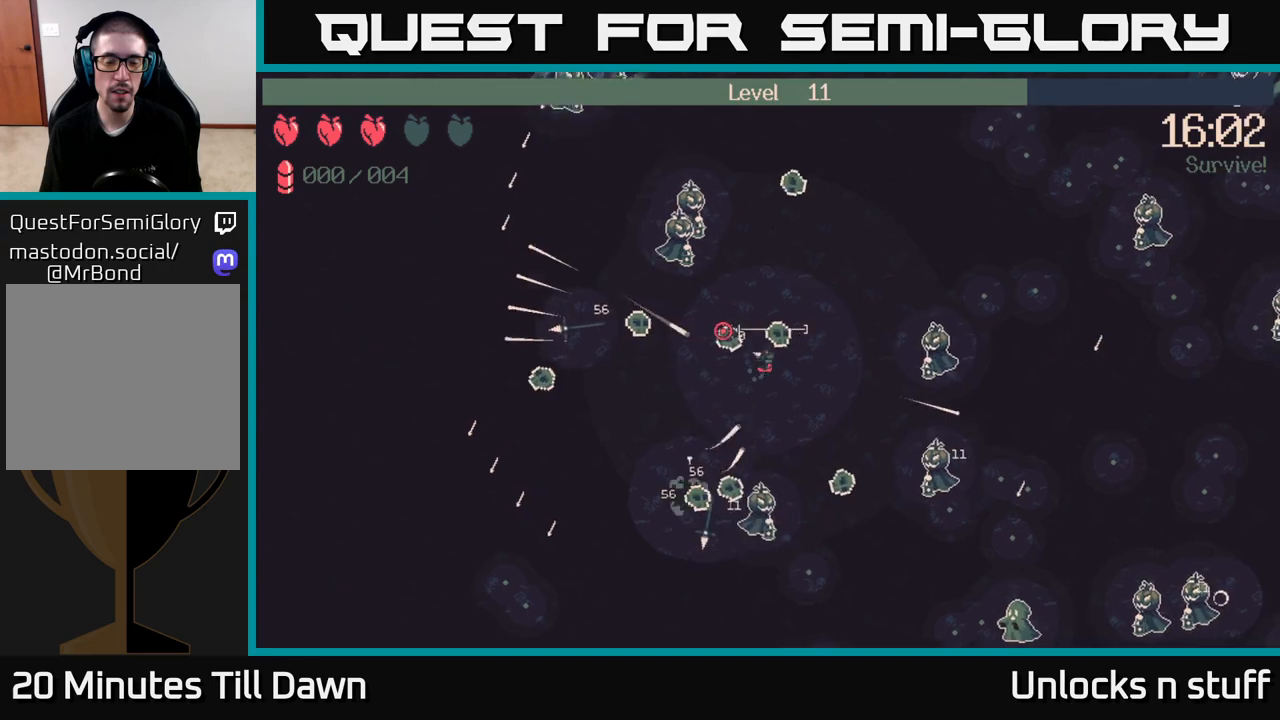
{"buttons": [], "left_stick": "up-right", "right_stick": "center", "events": [[17, "right_stick", "up"], [33, "left_stick", "up"], [83, "right_stick", "center"], [483, "left_stick", "up-right"]]}
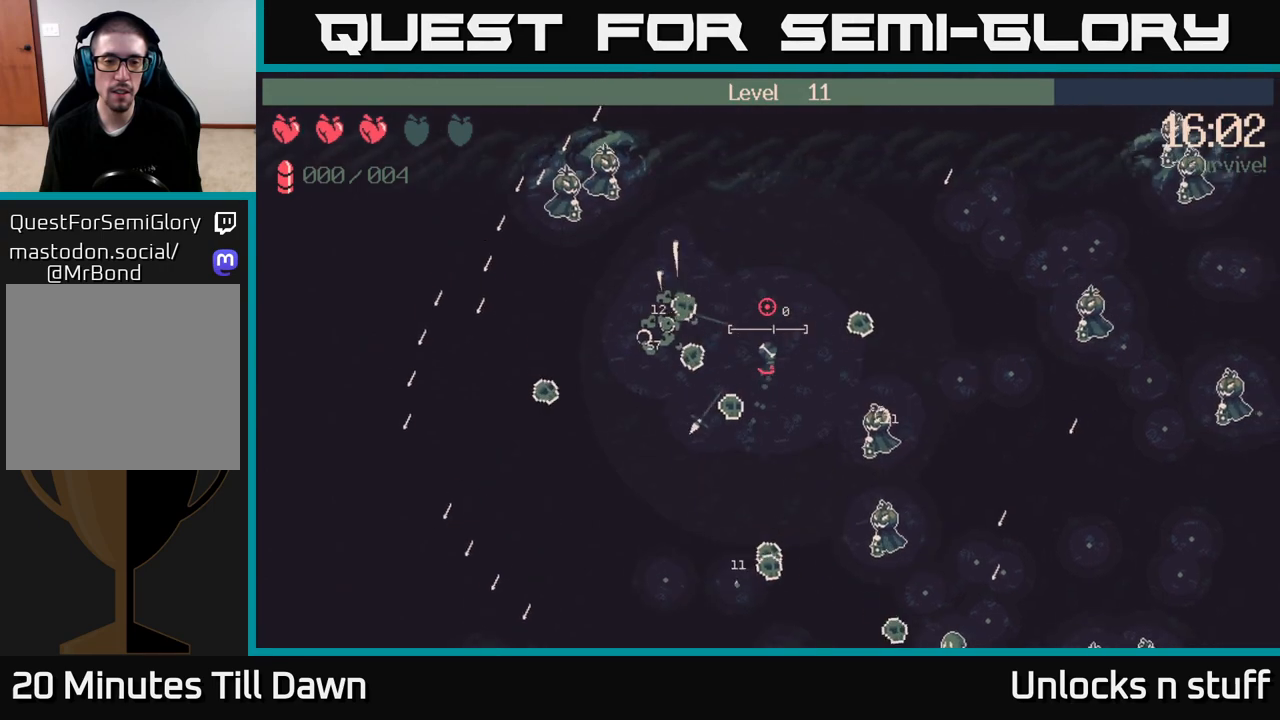
{"buttons": [], "left_stick": "down", "right_stick": "center", "events": [[33, "left_stick", "right"], [167, "left_stick", "left"], [283, "left_stick", "down"]]}
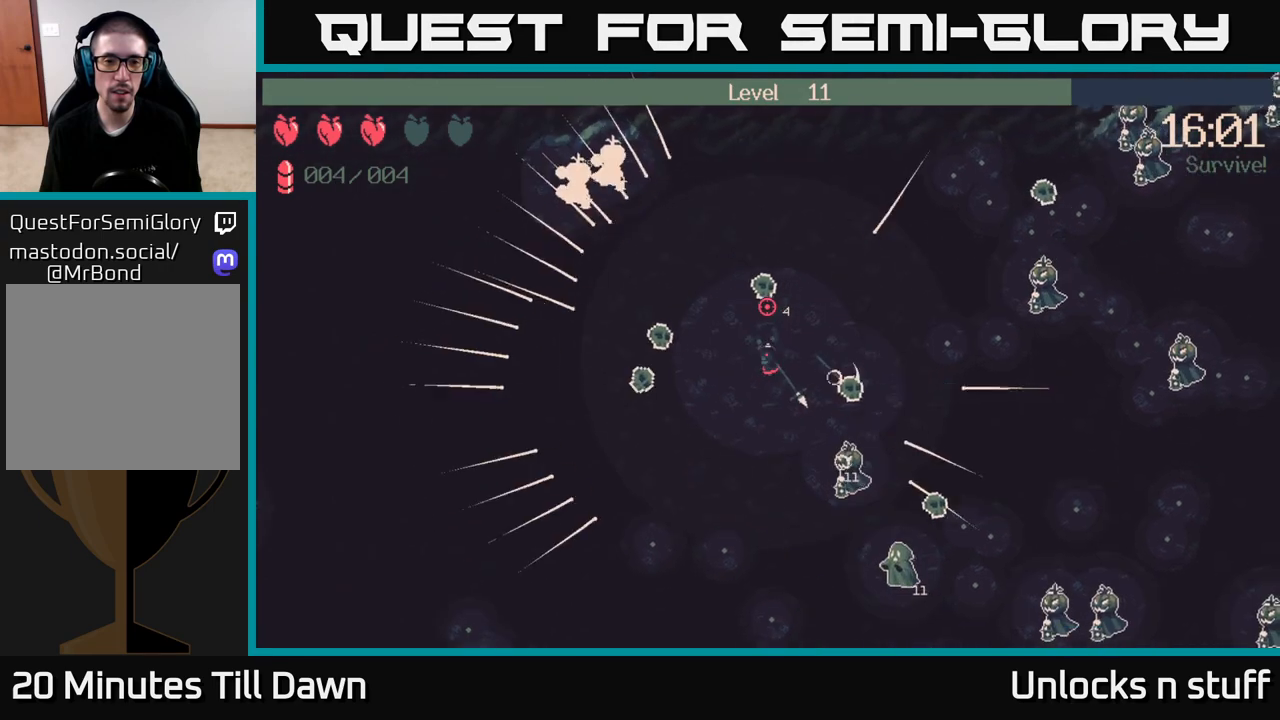
{"buttons": [], "left_stick": "down", "right_stick": "right", "events": [[17, "left_stick", "center"], [217, "left_stick", "down-left"], [317, "right_stick", "down"], [400, "right_stick", "right"], [483, "left_stick", "down"]]}
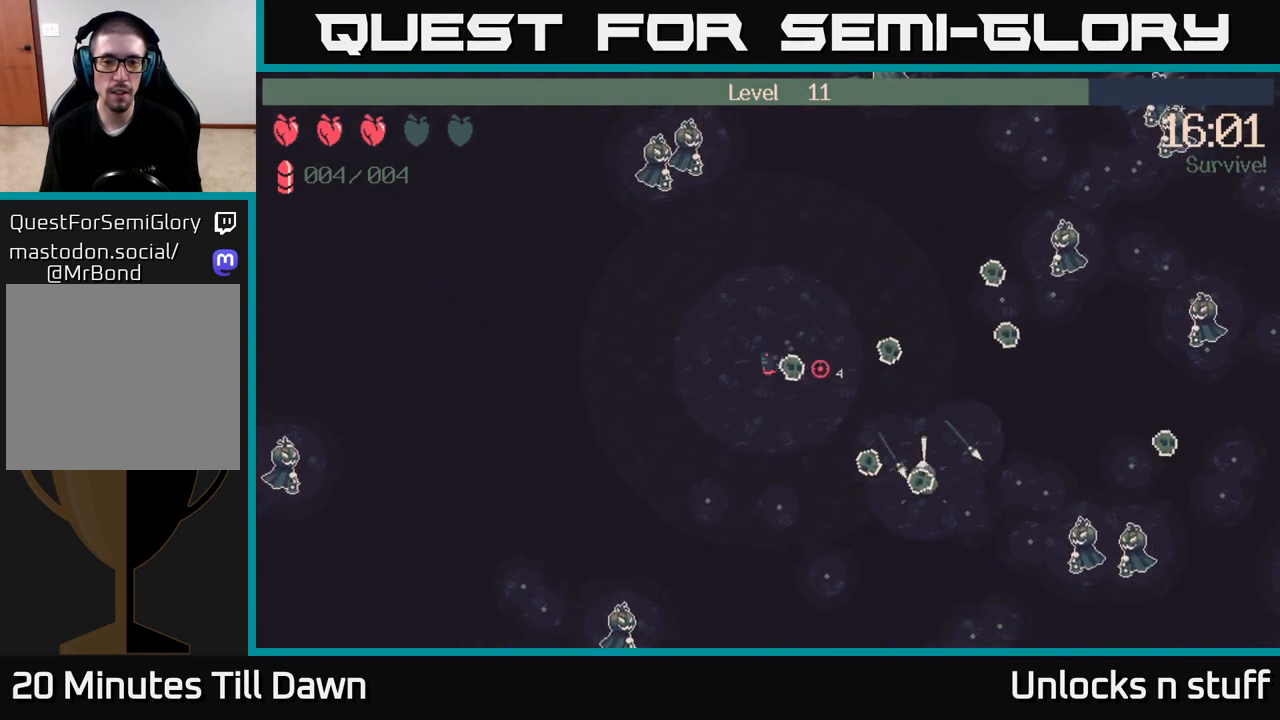
{"buttons": [], "left_stick": "down-right", "right_stick": "right", "events": [[100, "left_stick", "down-right"], [183, "R2", "down"], [317, "R2", "up"]]}
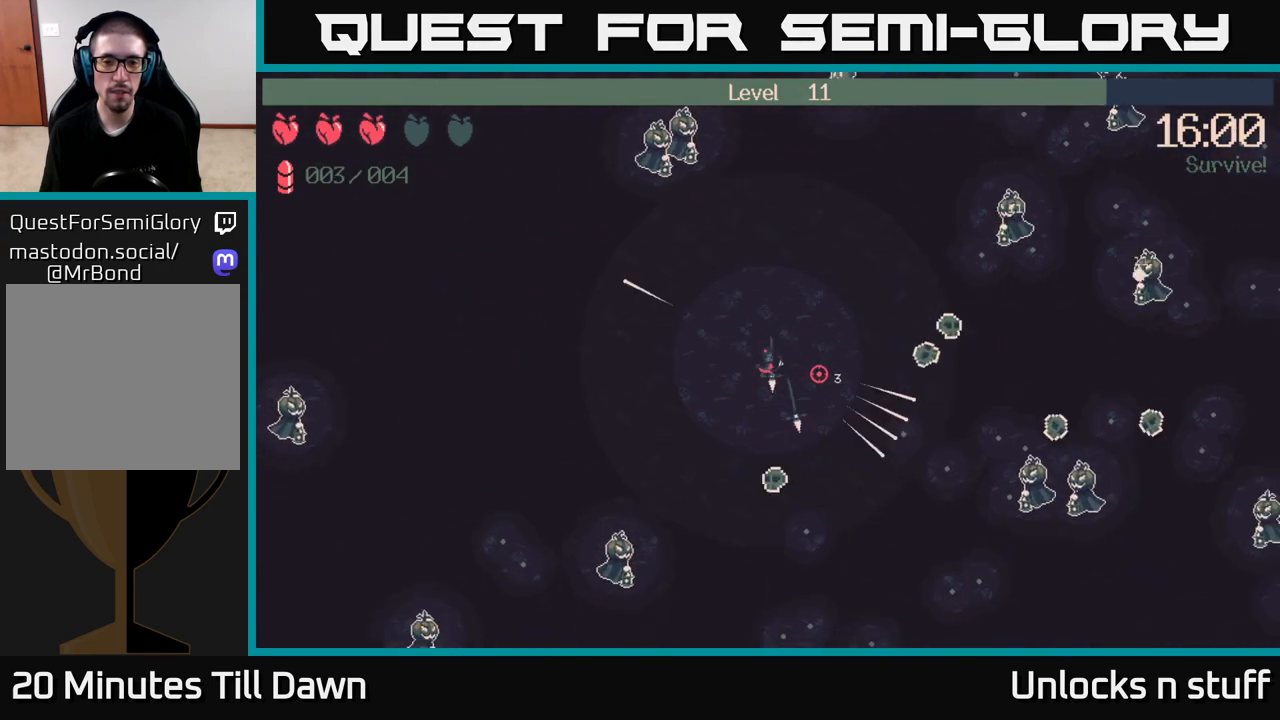
{"buttons": [], "left_stick": "up-right", "right_stick": "up-right", "events": [[283, "R2", "down"], [400, "left_stick", "up-right"], [417, "R2", "up"], [467, "right_stick", "up-right"]]}
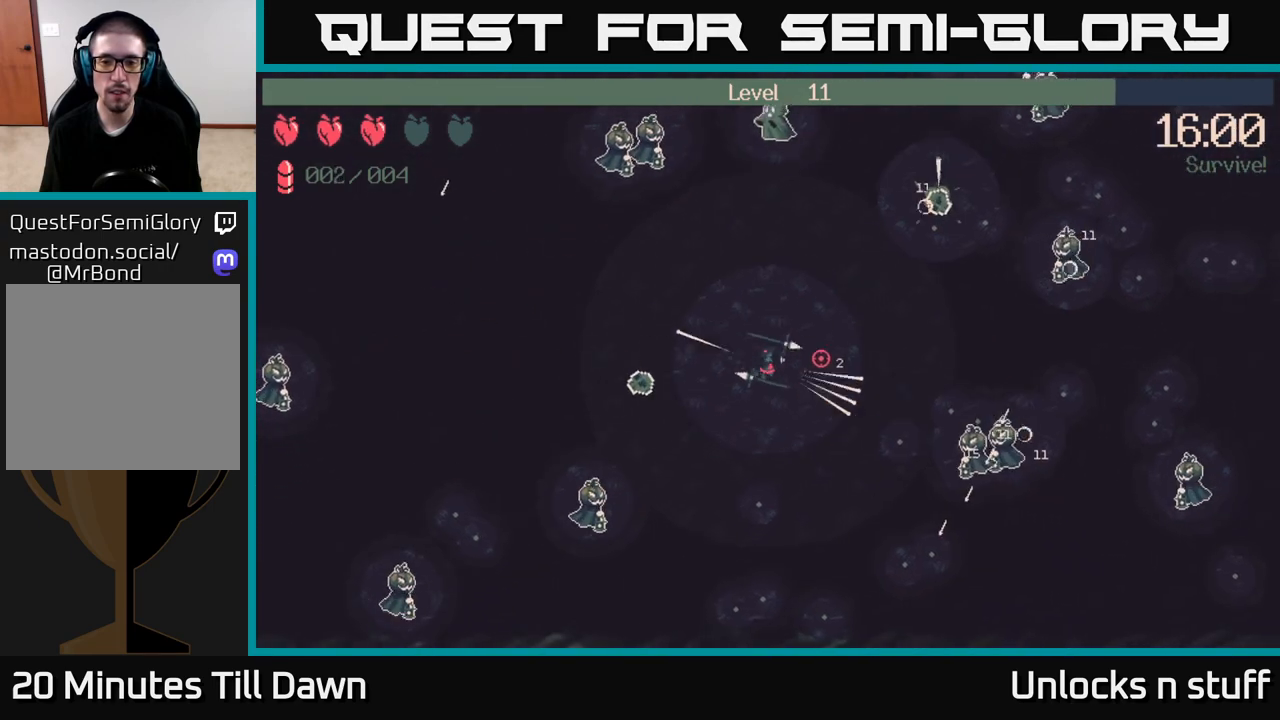
{"buttons": [], "left_stick": "right", "right_stick": "up-right", "events": [[267, "R2", "down"], [417, "R2", "up"], [450, "left_stick", "right"]]}
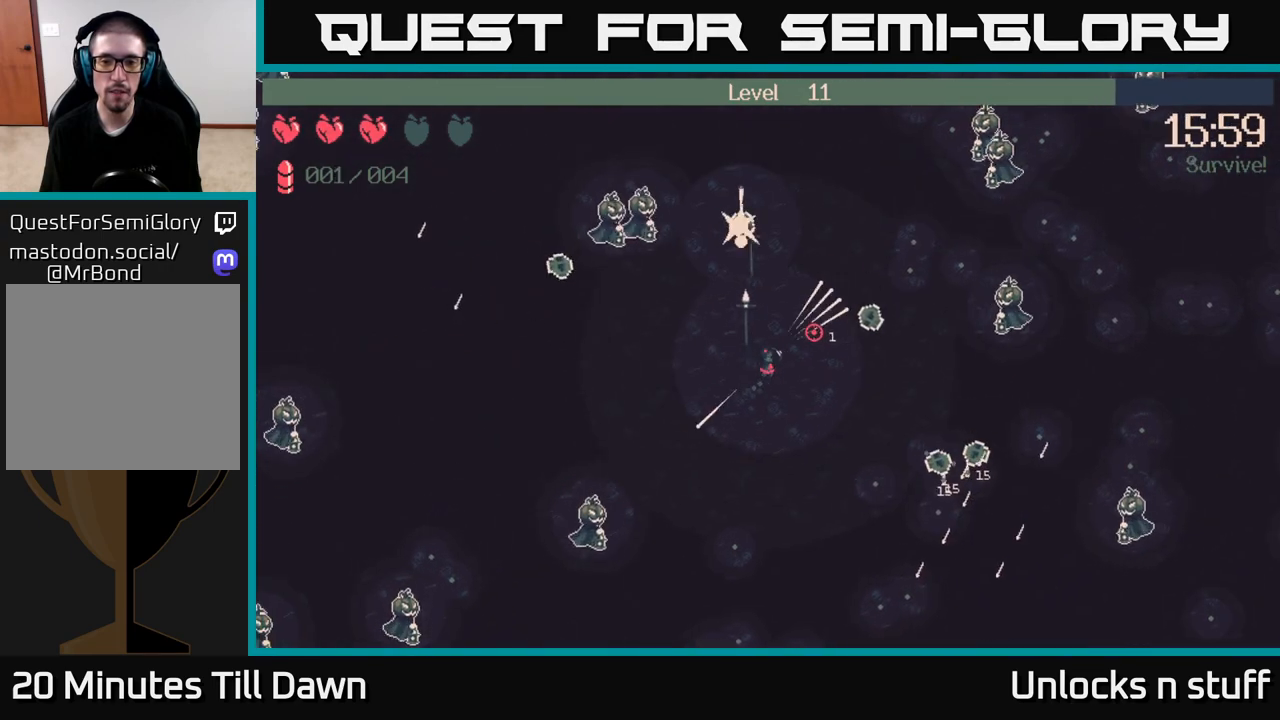
{"buttons": [], "left_stick": "right", "right_stick": "right", "events": [[267, "R2", "down"], [433, "R2", "up"], [467, "right_stick", "right"]]}
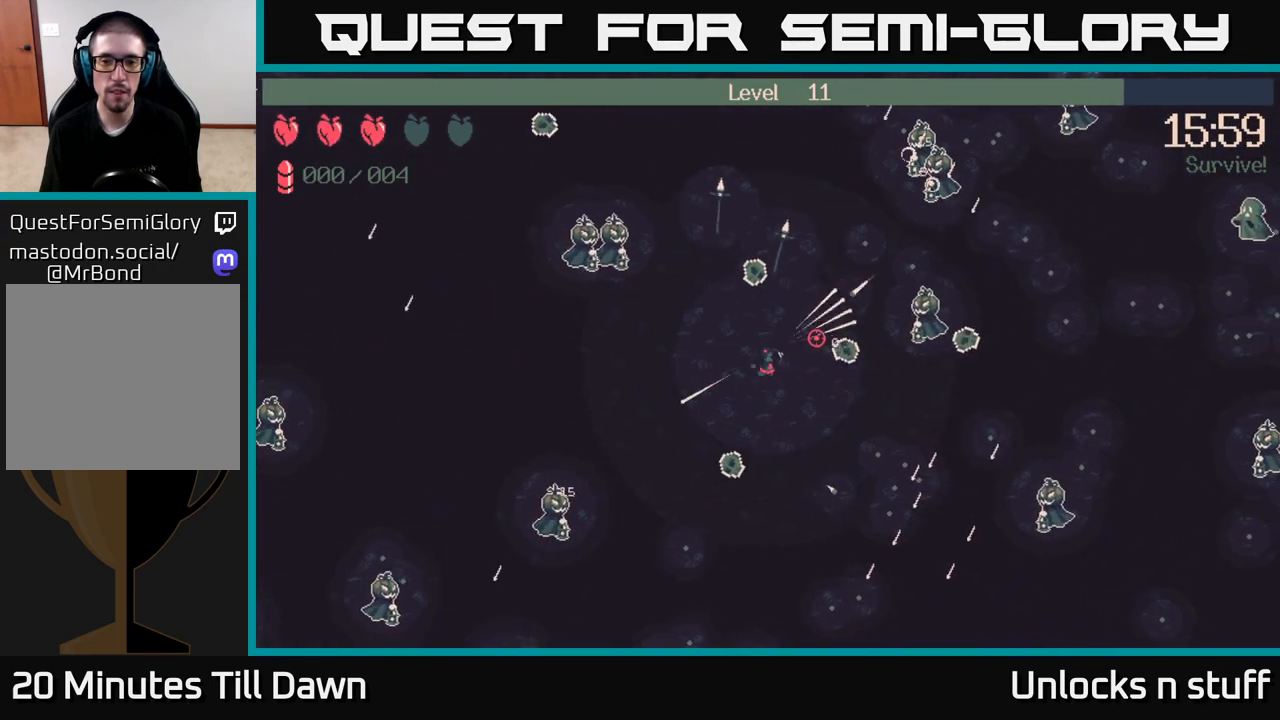
{"buttons": [], "left_stick": "down-right", "right_stick": "up-right", "events": [[67, "left_stick", "up-right"], [183, "left_stick", "right"], [183, "right_stick", "up-right"], [283, "left_stick", "down-right"]]}
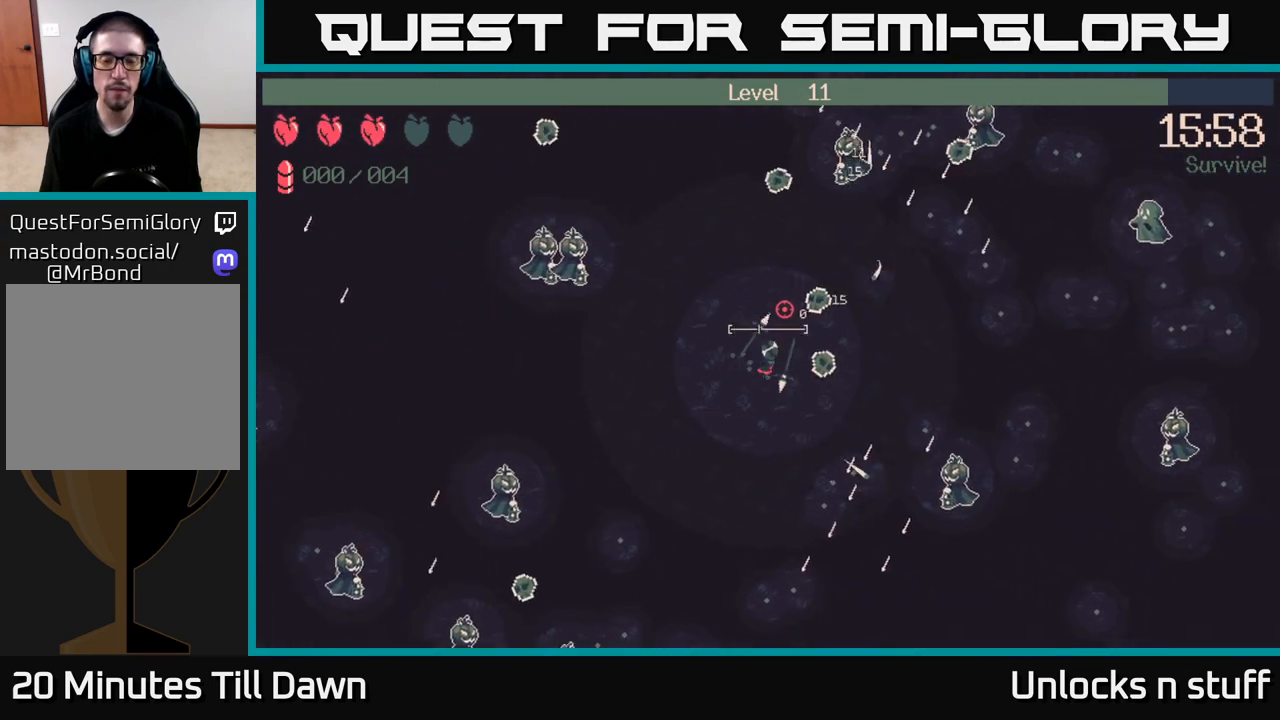
{"buttons": [], "left_stick": "up-left", "right_stick": "center", "events": [[83, "right_stick", "center"], [117, "left_stick", "right"], [467, "left_stick", "up-left"]]}
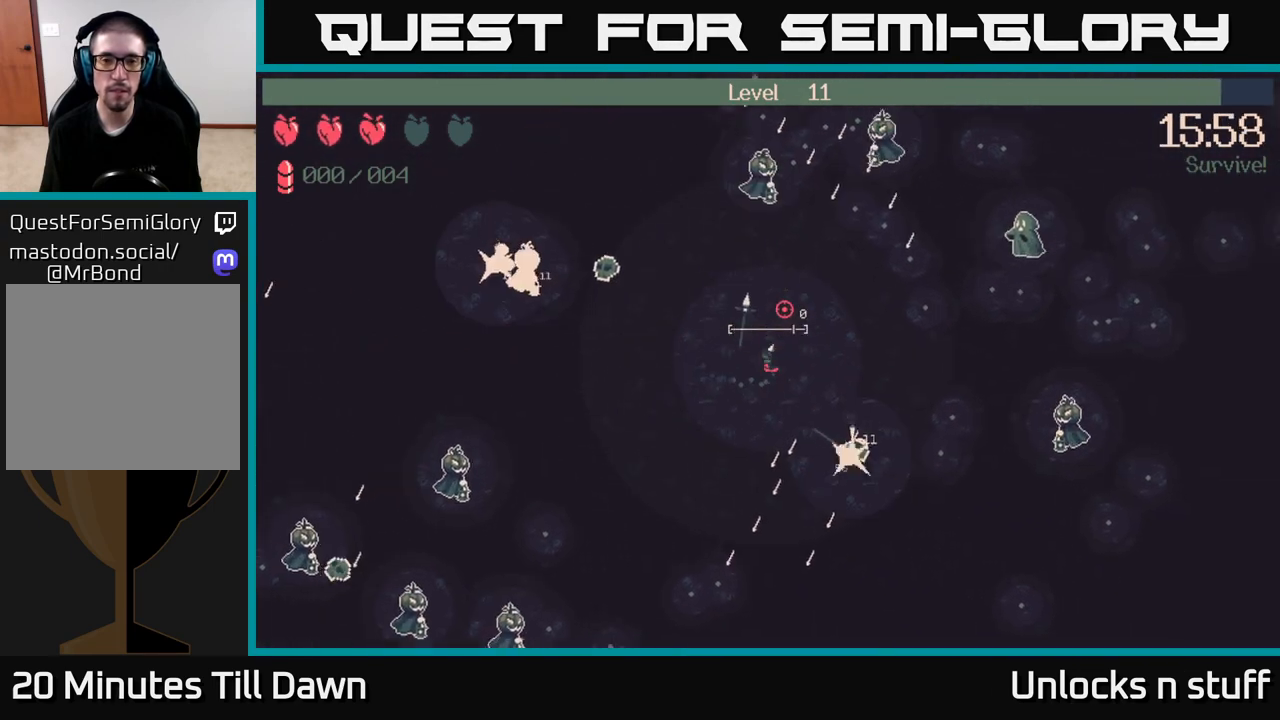
{"buttons": [], "left_stick": "up-left", "right_stick": "left", "events": [[383, "right_stick", "left"]]}
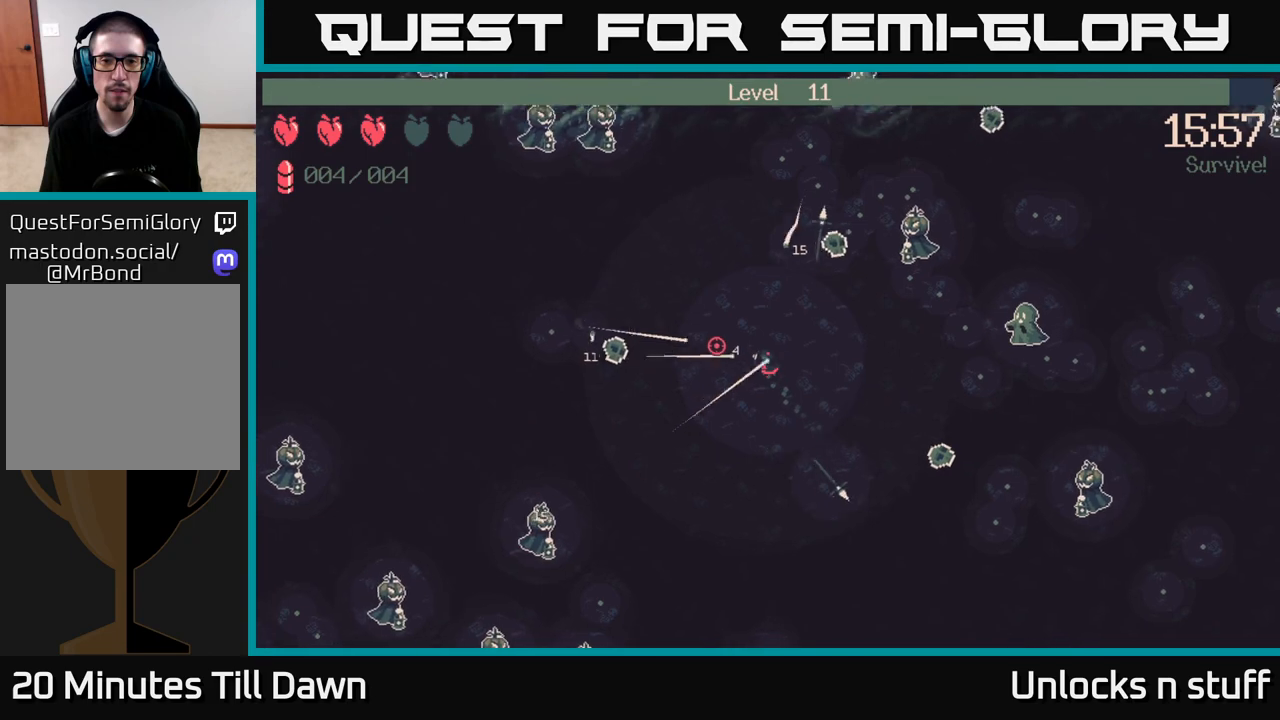
{"buttons": ["R2"], "left_stick": "up-left", "right_stick": "up-left", "events": [[400, "right_stick", "up-left"], [467, "R2", "down"]]}
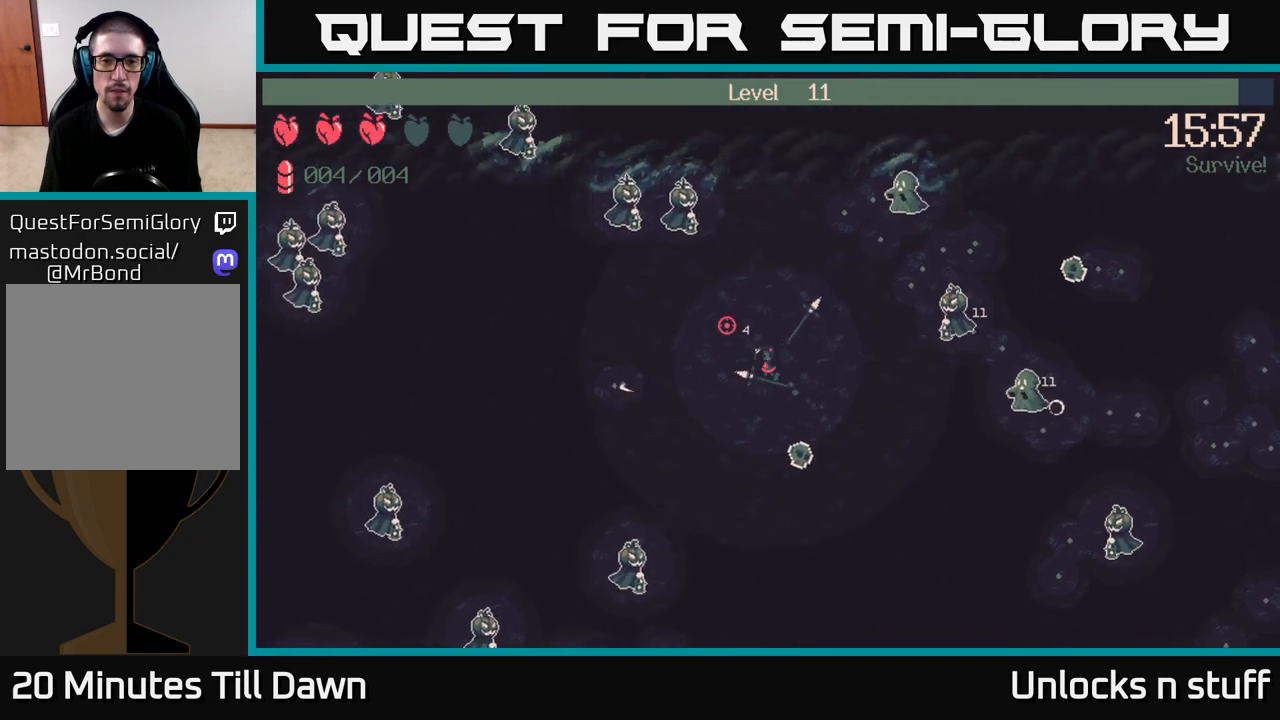
{"buttons": [], "left_stick": "down-left", "right_stick": "left", "events": [[133, "R2", "up"], [133, "left_stick", "down-left"], [200, "right_stick", "up"], [333, "right_stick", "up-left"], [433, "right_stick", "left"]]}
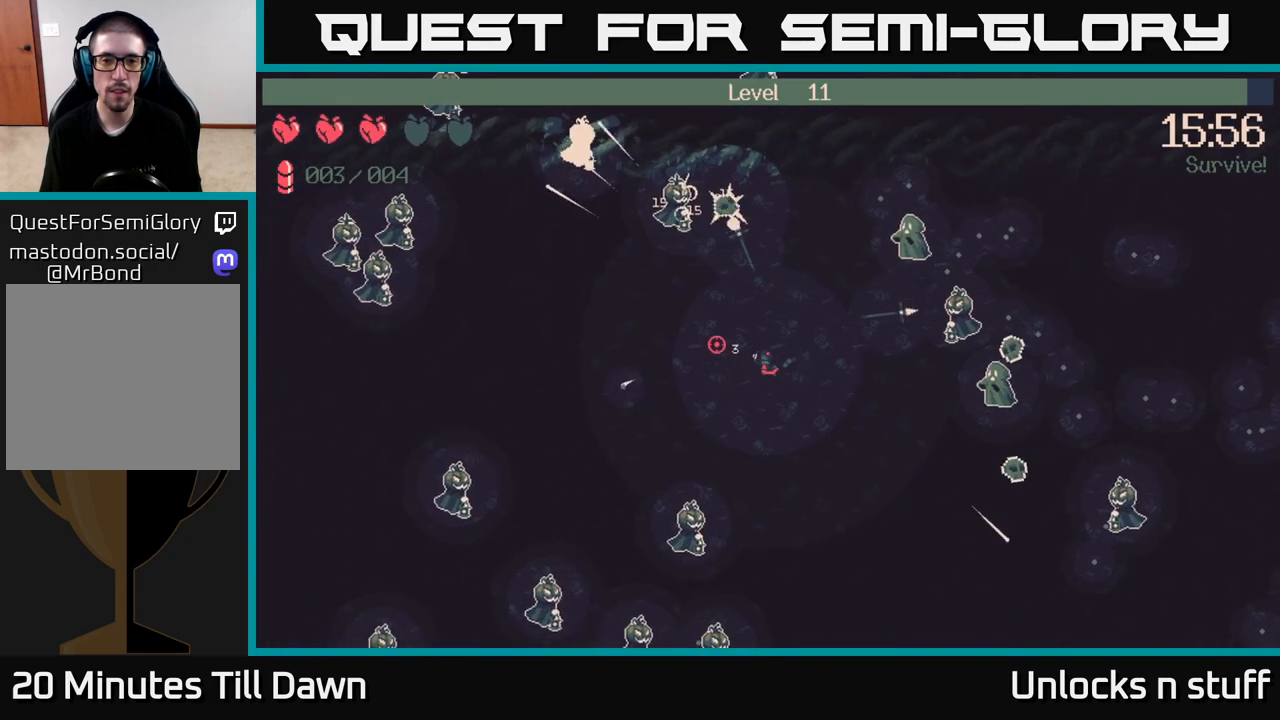
{"buttons": [], "left_stick": "left", "right_stick": "down", "events": [[33, "right_stick", "down-left"], [117, "R2", "down"], [133, "right_stick", "down"], [250, "R2", "up"], [417, "left_stick", "left"]]}
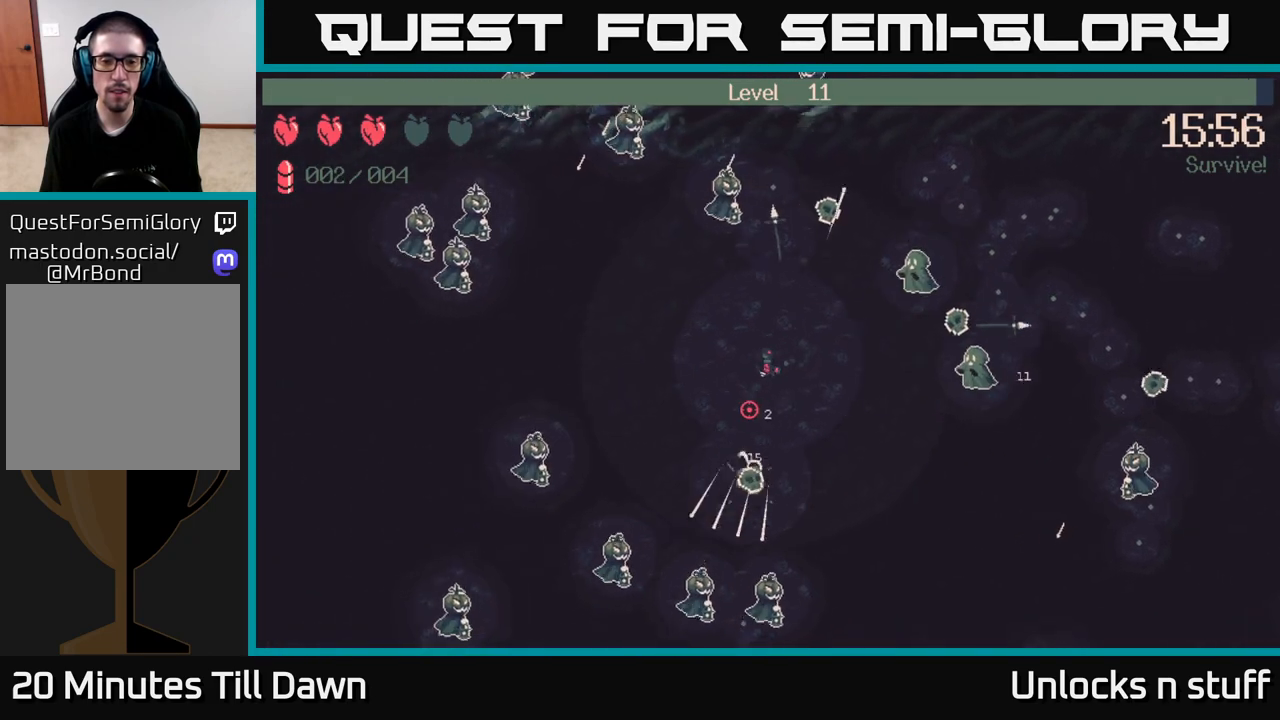
{"buttons": [], "left_stick": "left", "right_stick": "down-left", "events": [[83, "R2", "down"], [217, "R2", "up"], [300, "right_stick", "down-left"]]}
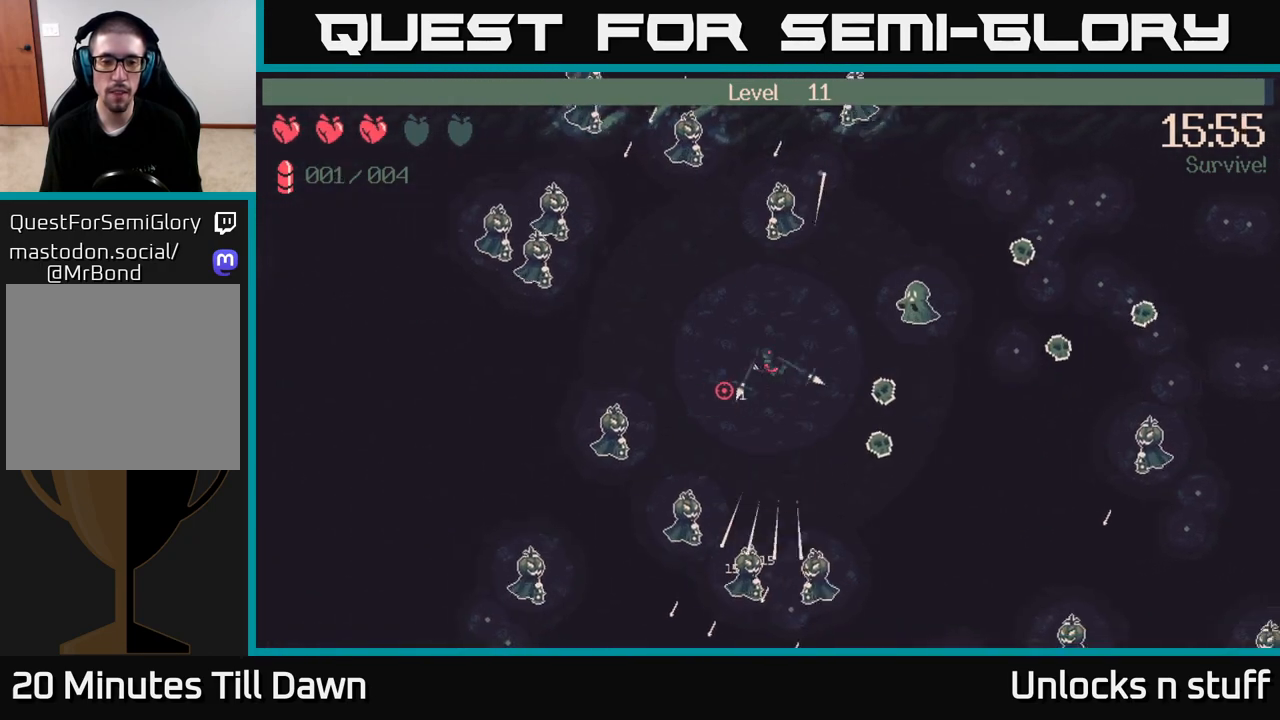
{"buttons": [], "left_stick": "down-left", "right_stick": "up-left", "events": [[50, "R2", "down"], [117, "left_stick", "down-right"], [200, "R2", "up"], [200, "right_stick", "left"], [433, "left_stick", "down-left"], [483, "right_stick", "up-left"]]}
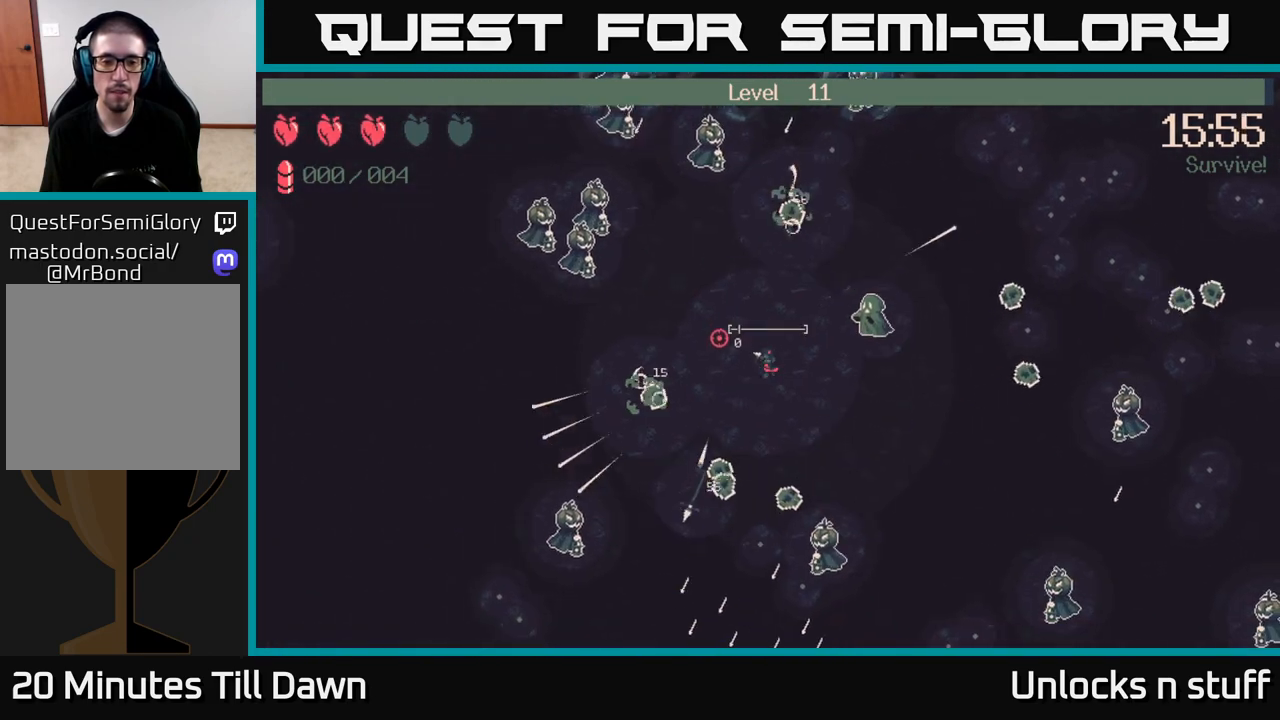
{"buttons": [], "left_stick": "center", "right_stick": "center", "events": [[50, "left_stick", "up-left"], [117, "right_stick", "center"], [200, "X", "down"], [250, "left_stick", "center"], [333, "X", "up"]]}
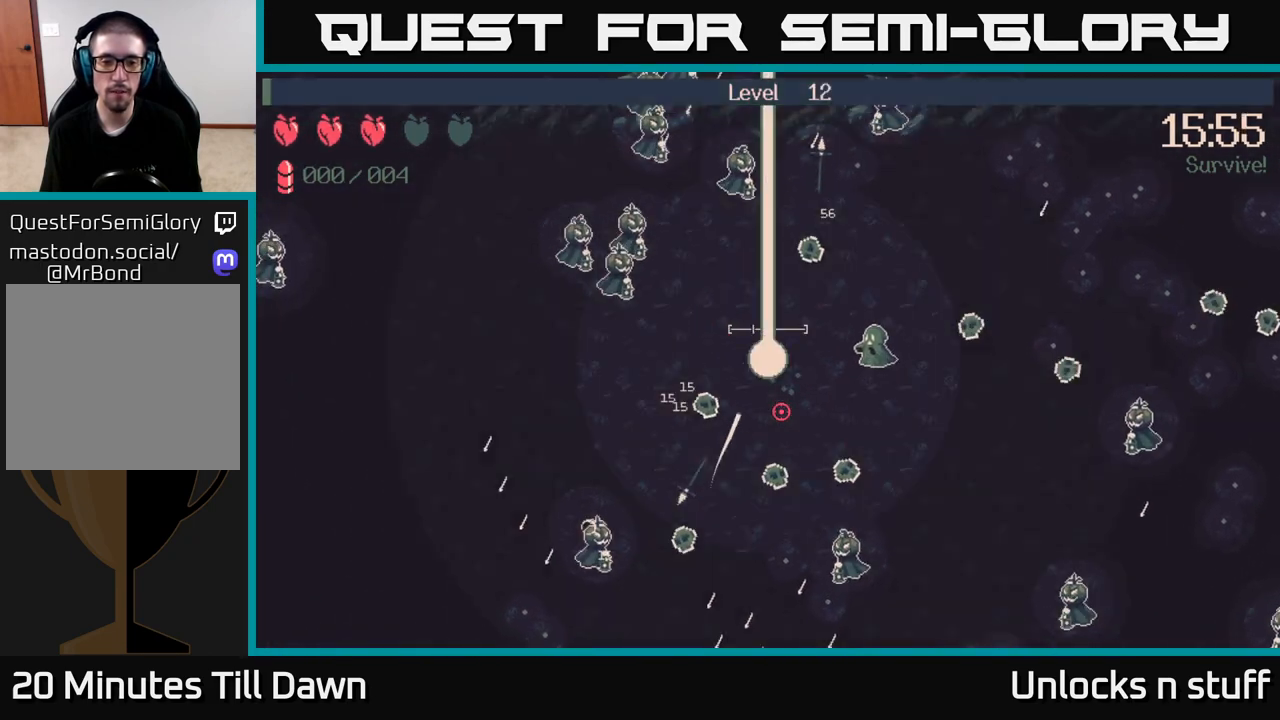
{"buttons": [], "left_stick": "center", "right_stick": "center", "events": []}
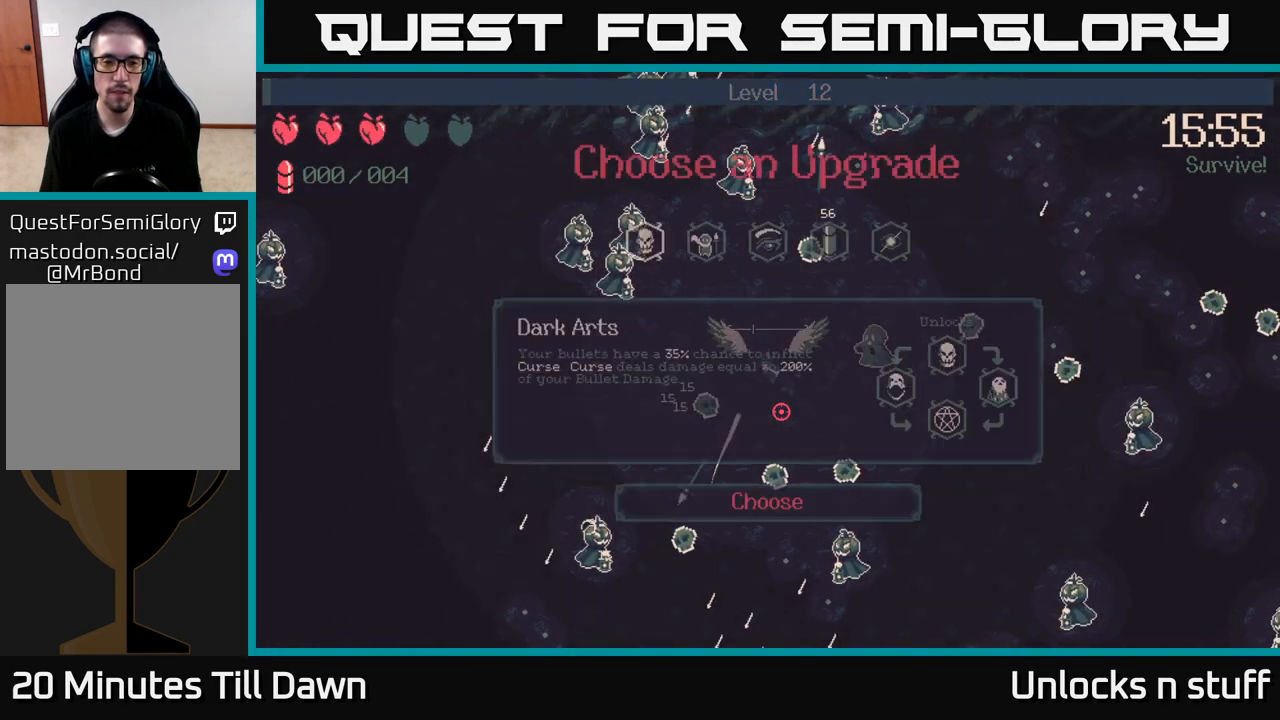
{"buttons": [], "left_stick": "center", "right_stick": "center", "events": []}
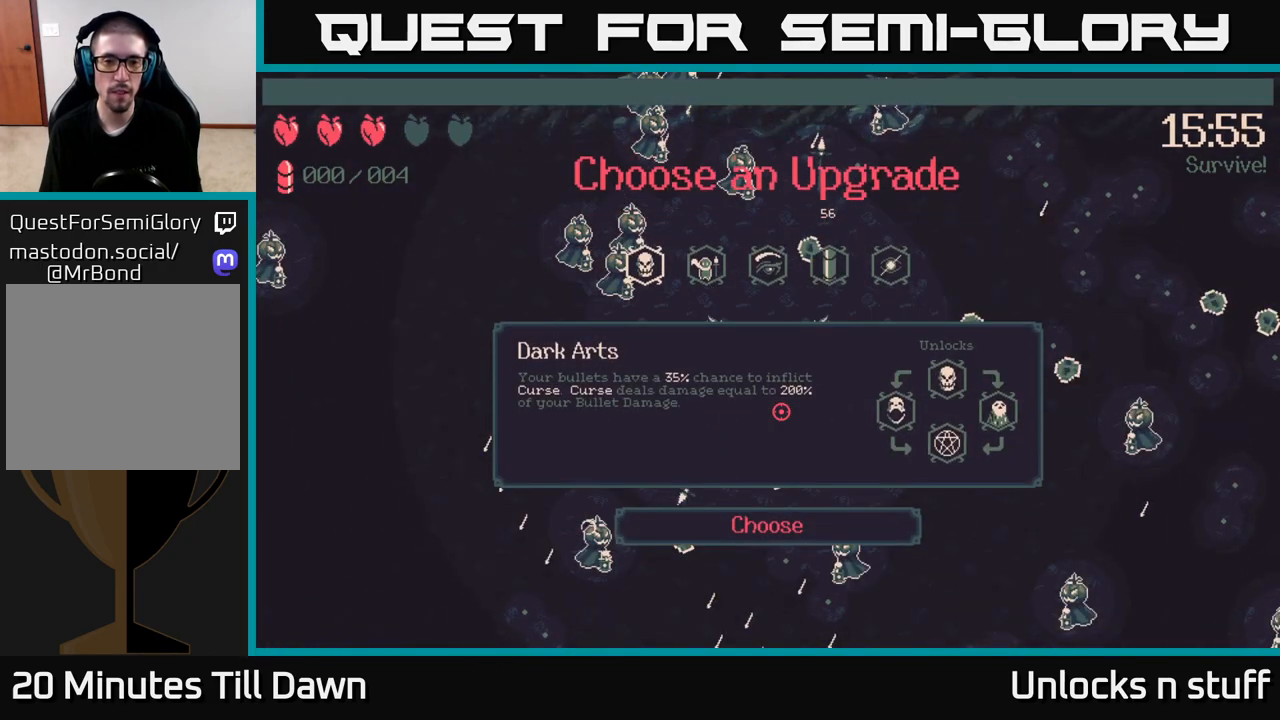
{"buttons": [], "left_stick": "center", "right_stick": "center", "events": [[67, "DPAD_RIGHT", "down"], [133, "DPAD_RIGHT", "up"], [233, "DPAD_RIGHT", "down"], [300, "DPAD_RIGHT", "up"], [400, "DPAD_RIGHT", "down"], [483, "DPAD_RIGHT", "up"]]}
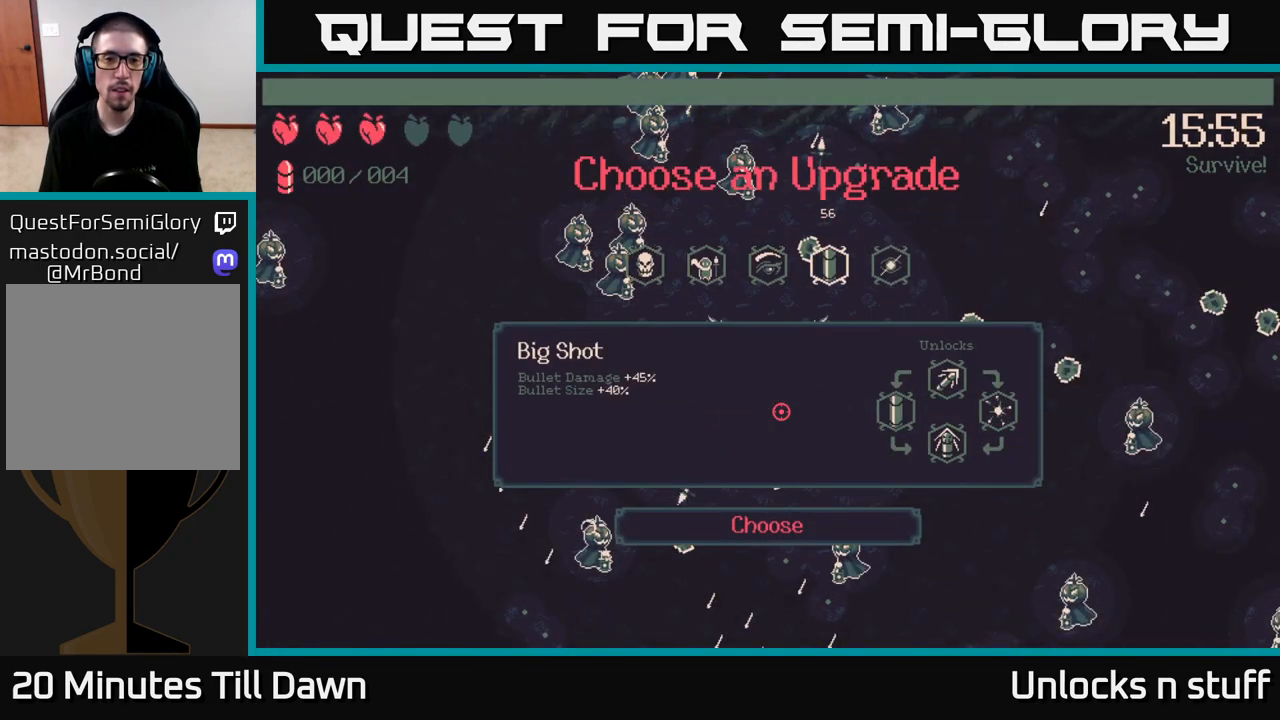
{"buttons": [], "left_stick": "center", "right_stick": "center", "events": []}
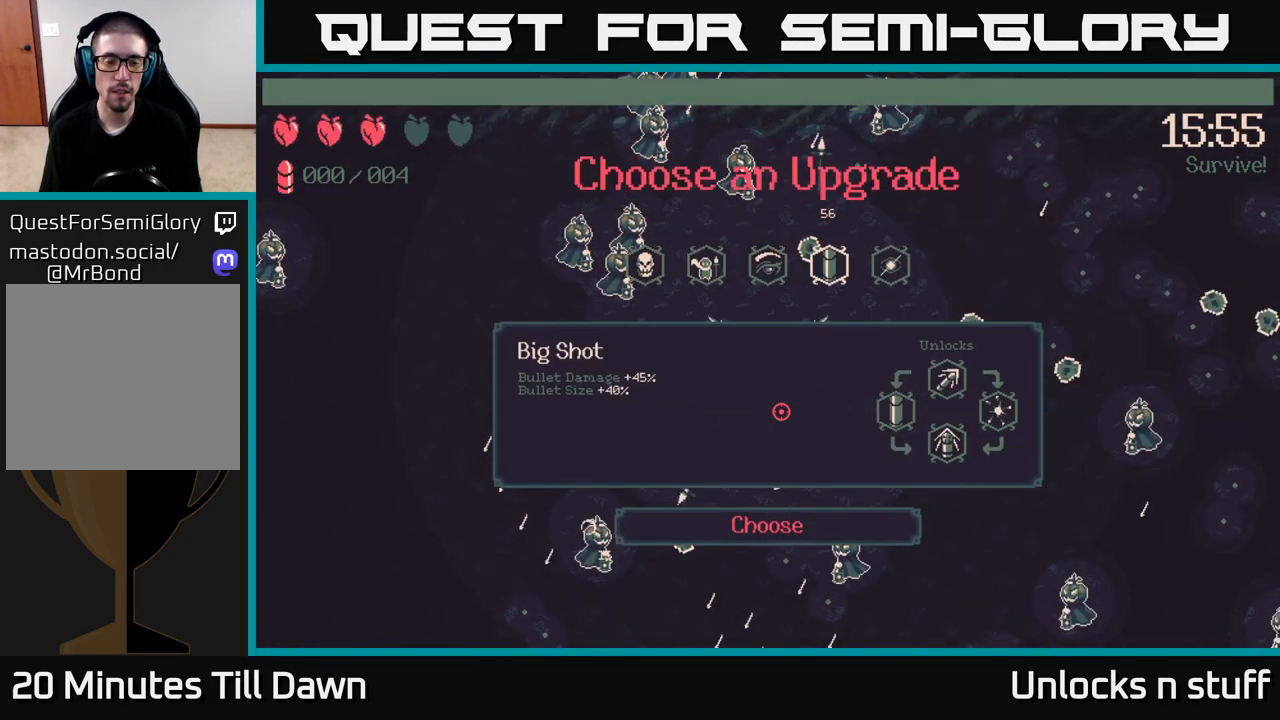
{"buttons": ["DPAD_RIGHT"], "left_stick": "center", "right_stick": "center", "events": [[83, "DPAD_LEFT", "down"], [217, "DPAD_LEFT", "up"], [467, "DPAD_RIGHT", "down"]]}
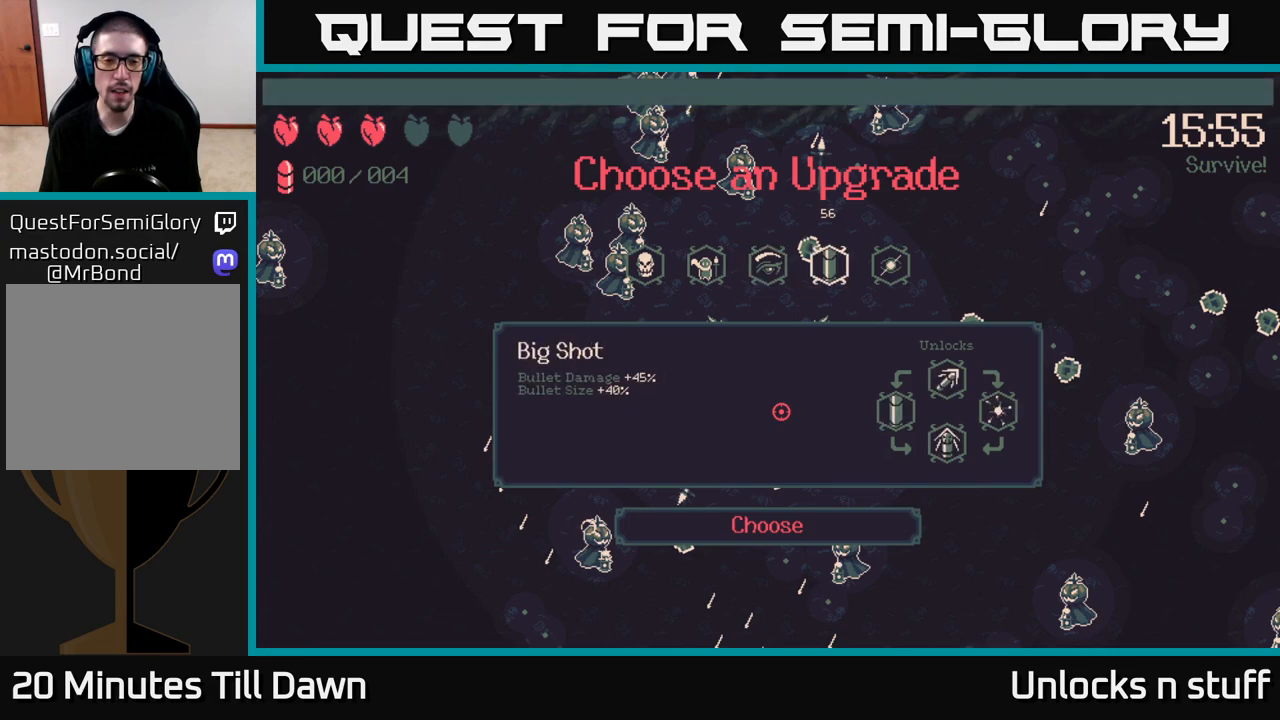
{"buttons": [], "left_stick": "center", "right_stick": "center", "events": [[83, "DPAD_RIGHT", "up"]]}
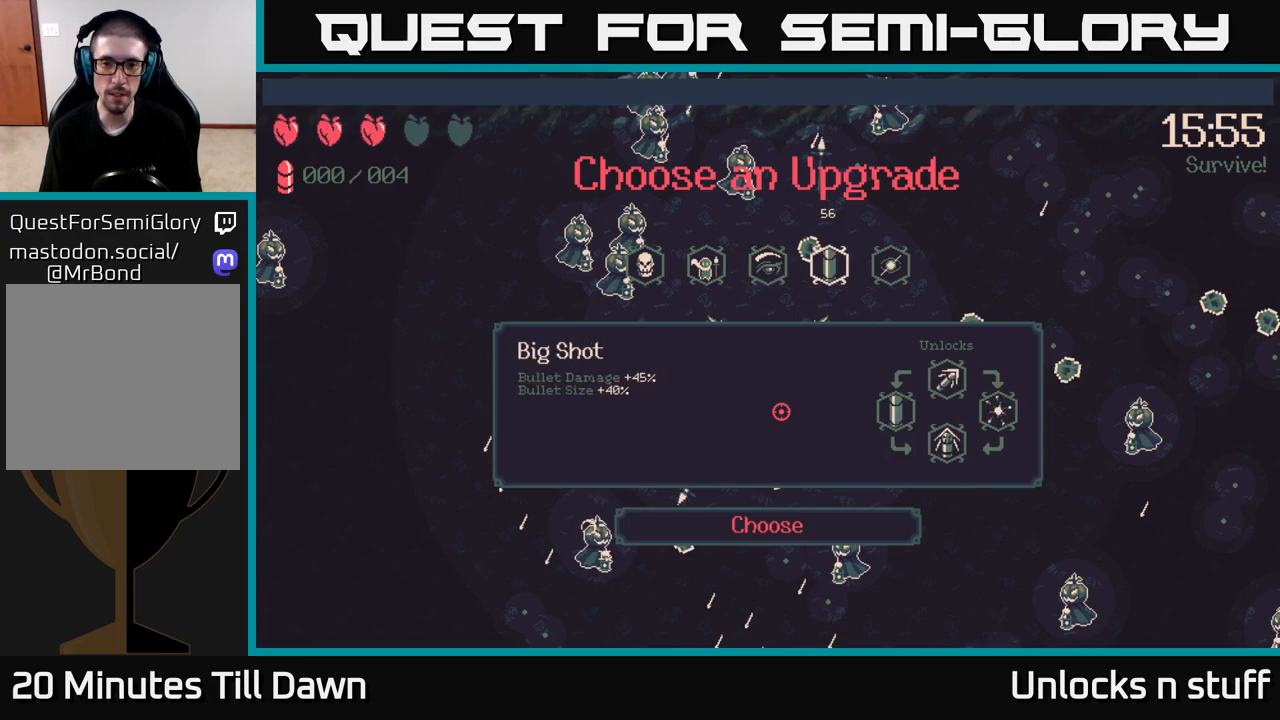
{"buttons": ["DPAD_RIGHT"], "left_stick": "center", "right_stick": "center", "events": [[467, "DPAD_RIGHT", "down"]]}
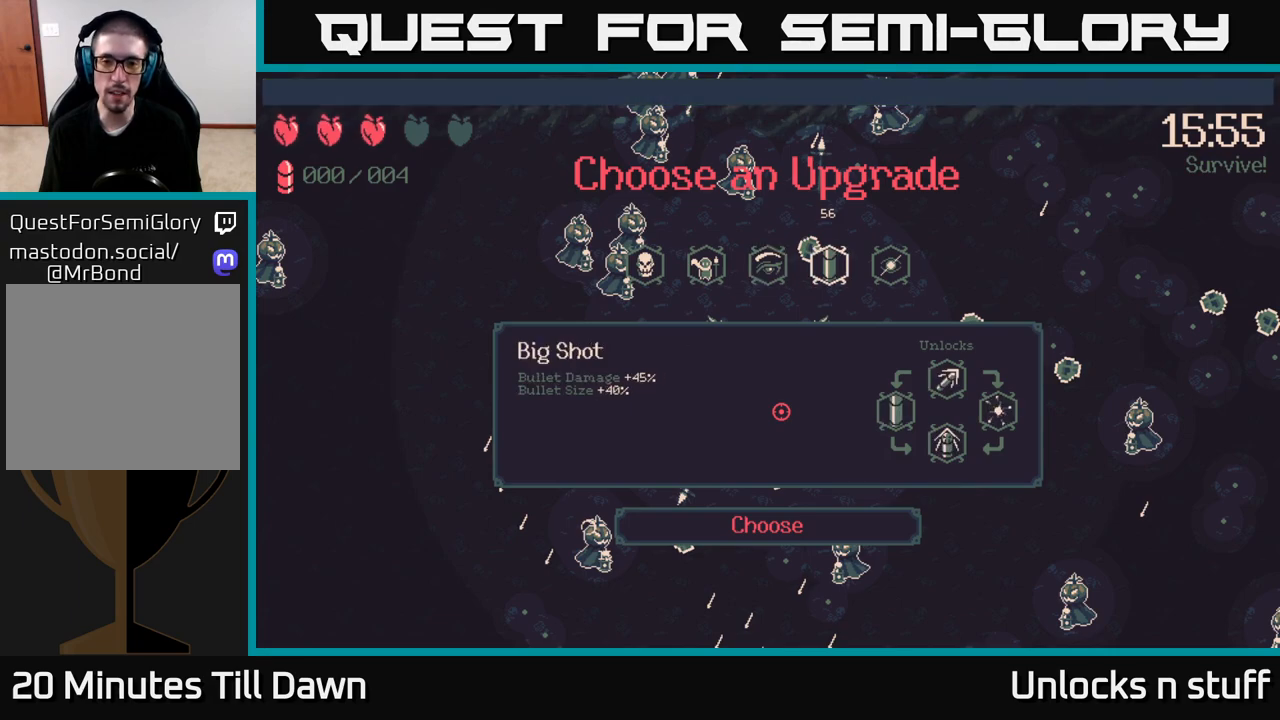
{"buttons": [], "left_stick": "center", "right_stick": "center", "events": [[83, "DPAD_RIGHT", "up"], [217, "DPAD_LEFT", "down"], [350, "DPAD_LEFT", "up"], [433, "A", "down"], [500, "A", "up"]]}
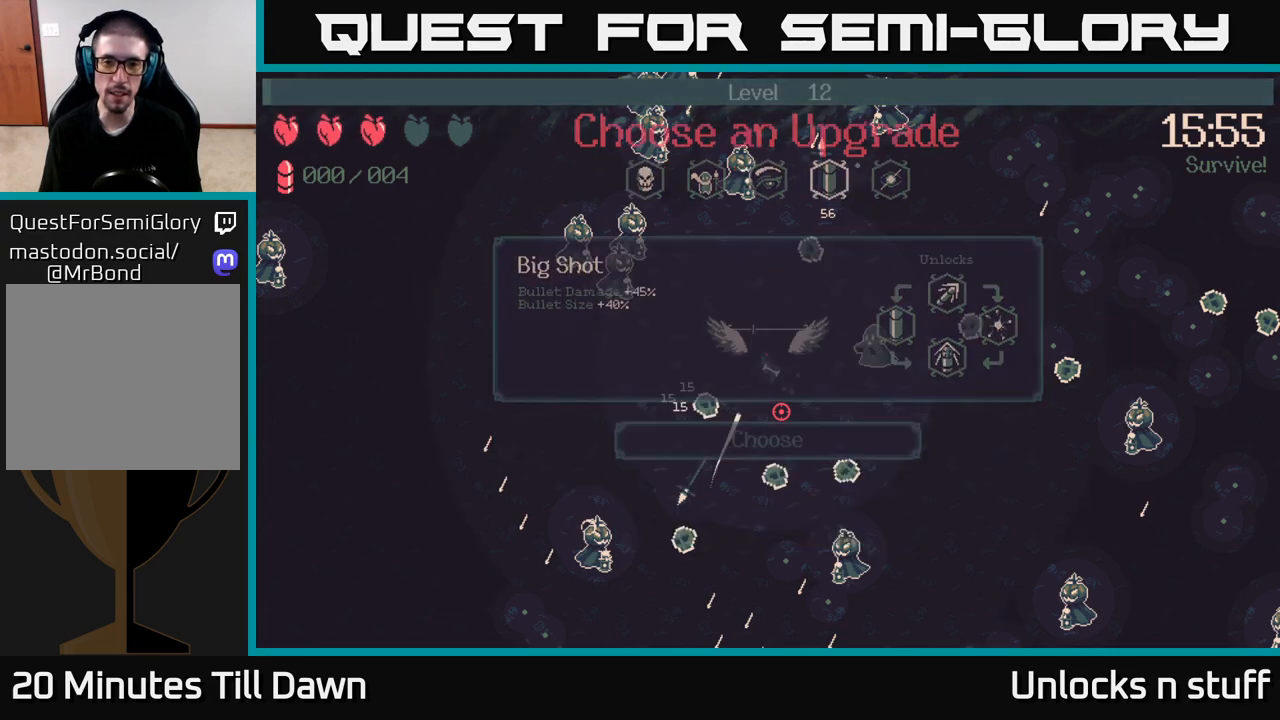
{"buttons": [], "left_stick": "center", "right_stick": "center", "events": []}